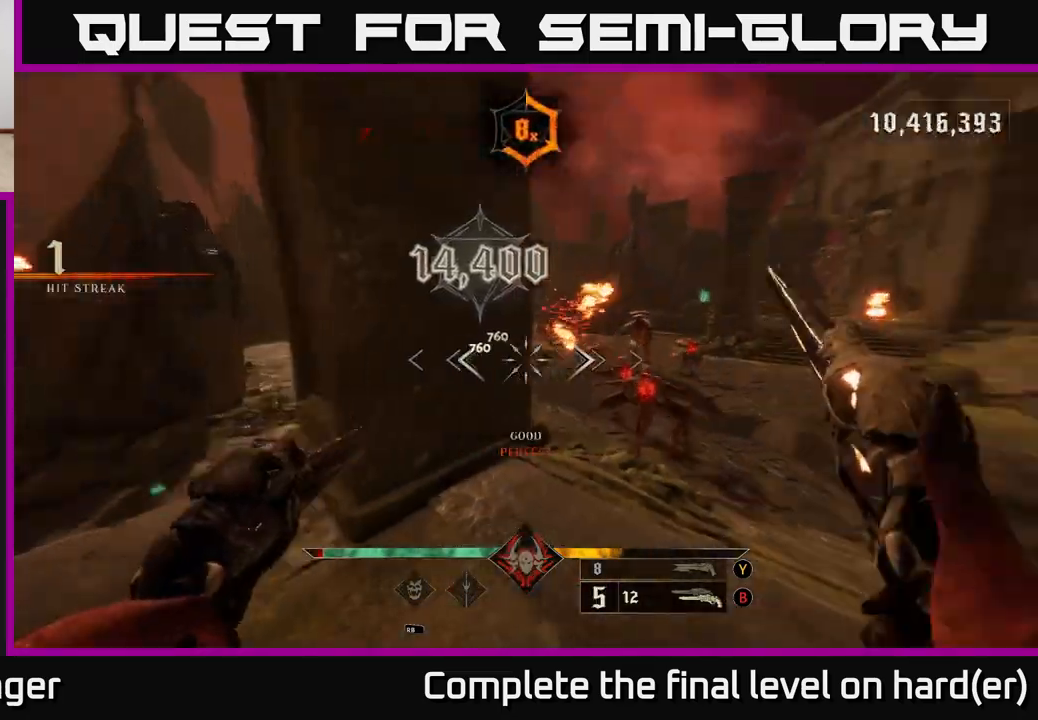
Gameplay with a controller (Xbox layout); each line is a JSON object with the inputs held at the frame after it. "events" lists button and stick changes between this image and that frame as [ms after this image, input, new state], when the widget could be followed in between.
{"buttons": [], "left_stick": "center", "right_stick": "up", "events": [[33, "left_stick", "right"], [117, "right_stick", "down-right"], [150, "left_stick", "down-left"], [200, "R2", "down"], [250, "right_stick", "center"], [300, "R2", "up"], [350, "left_stick", "center"], [483, "right_stick", "up"]]}
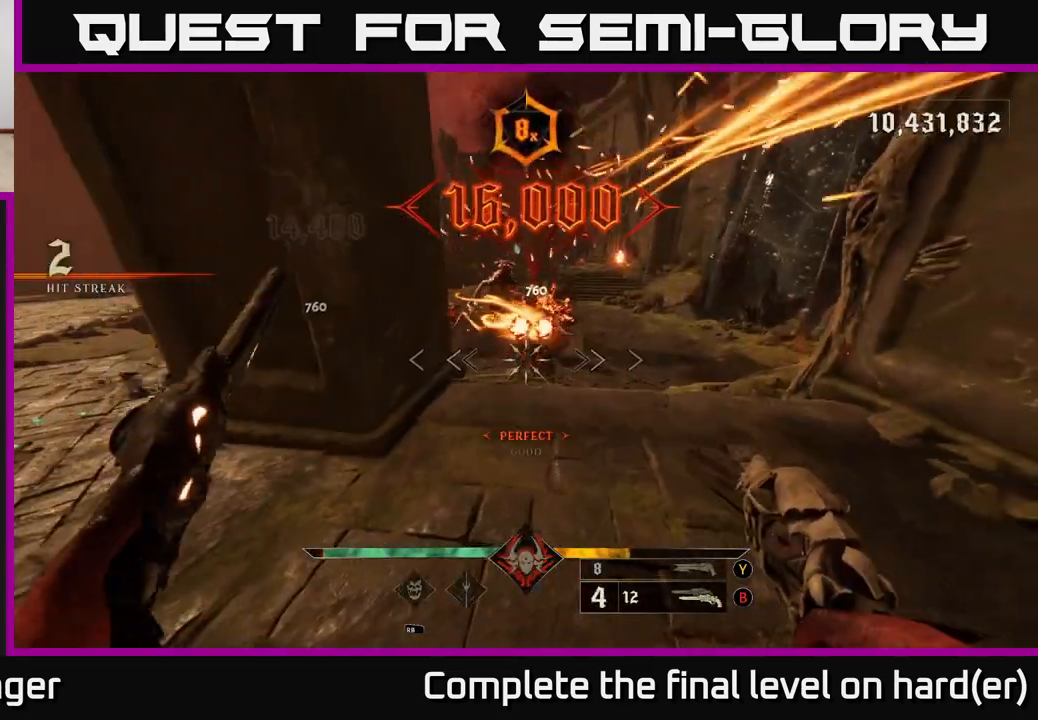
{"buttons": [], "left_stick": "center", "right_stick": "up-right", "events": [[67, "left_stick", "down"], [117, "right_stick", "center"], [133, "R2", "down"], [200, "R2", "up"], [317, "left_stick", "center"], [400, "right_stick", "up-right"]]}
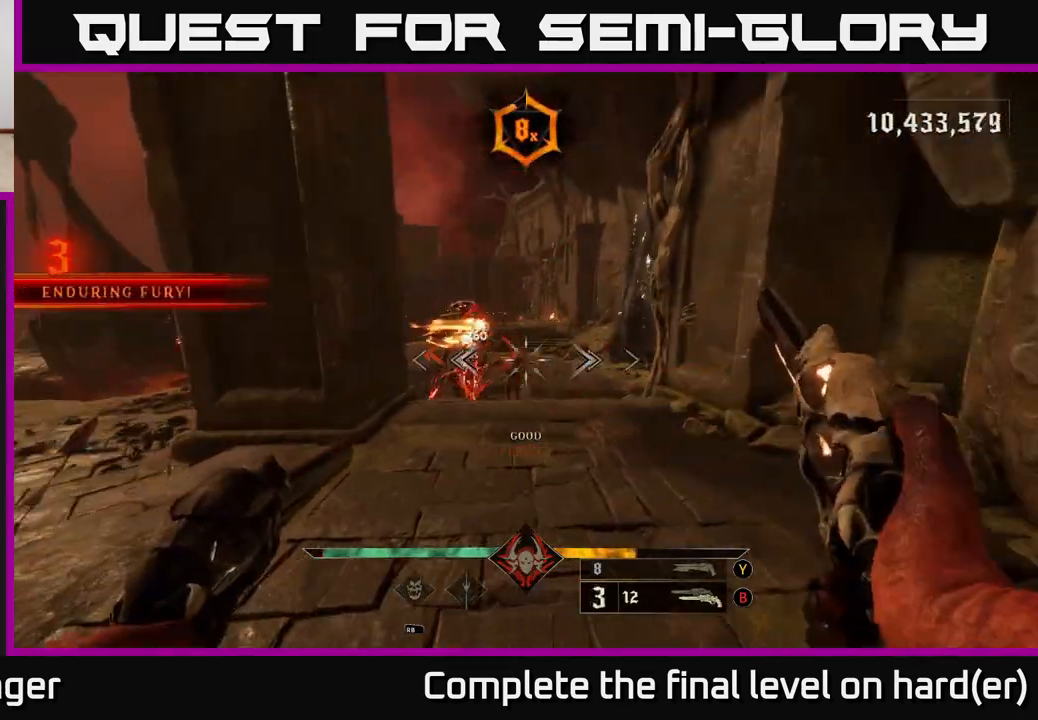
{"buttons": [], "left_stick": "center", "right_stick": "center", "events": [[33, "left_stick", "down-left"], [33, "right_stick", "center"], [117, "R2", "down"], [217, "R2", "up"], [250, "left_stick", "center"]]}
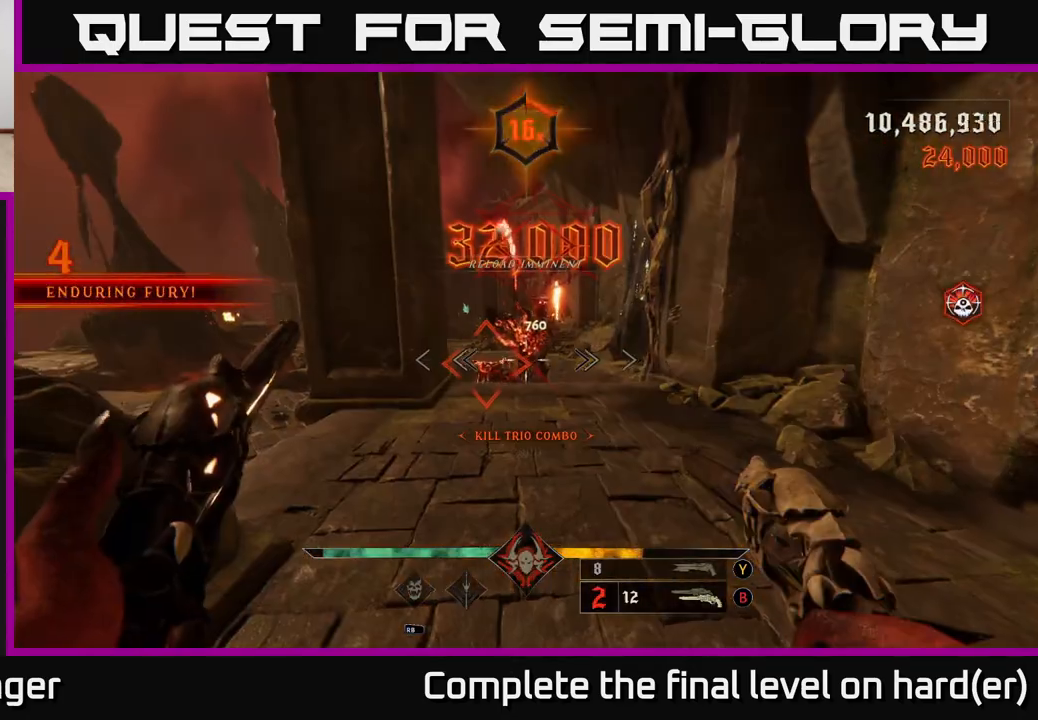
{"buttons": [], "left_stick": "up", "right_stick": "center", "events": [[133, "R2", "down"], [133, "left_stick", "left"], [233, "R2", "up"], [283, "left_stick", "center"], [333, "left_stick", "up"]]}
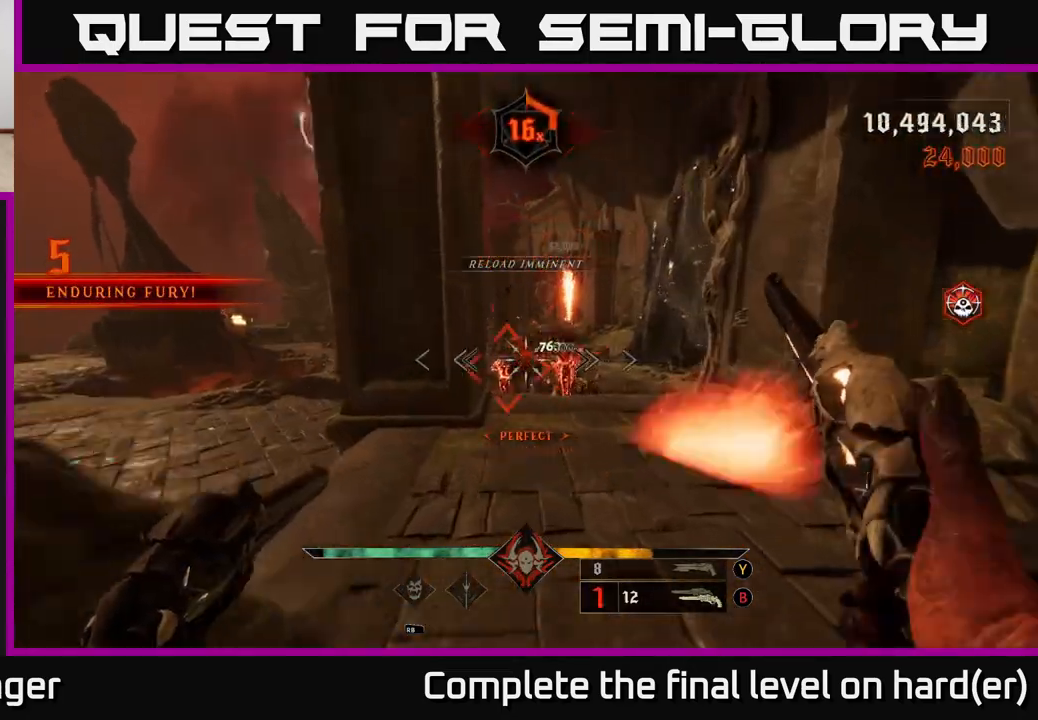
{"buttons": [], "left_stick": "up", "right_stick": "center", "events": [[250, "left_stick", "center"], [417, "left_stick", "up"]]}
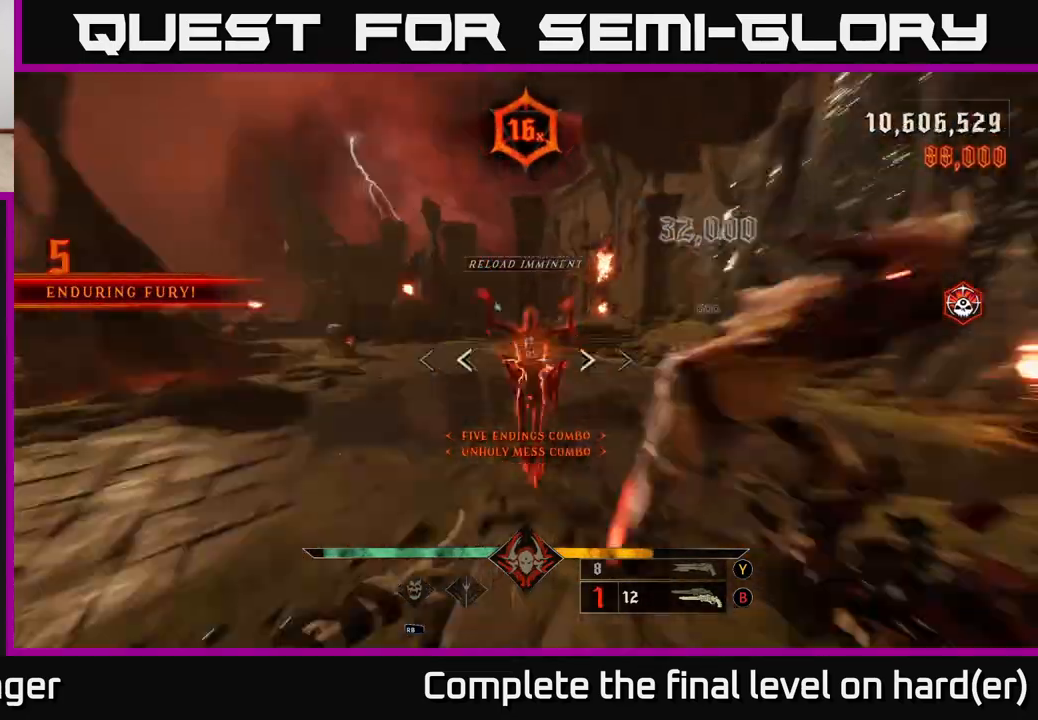
{"buttons": [], "left_stick": "right", "right_stick": "left", "events": [[67, "left_stick", "up-right"], [267, "right_stick", "left"], [450, "left_stick", "right"]]}
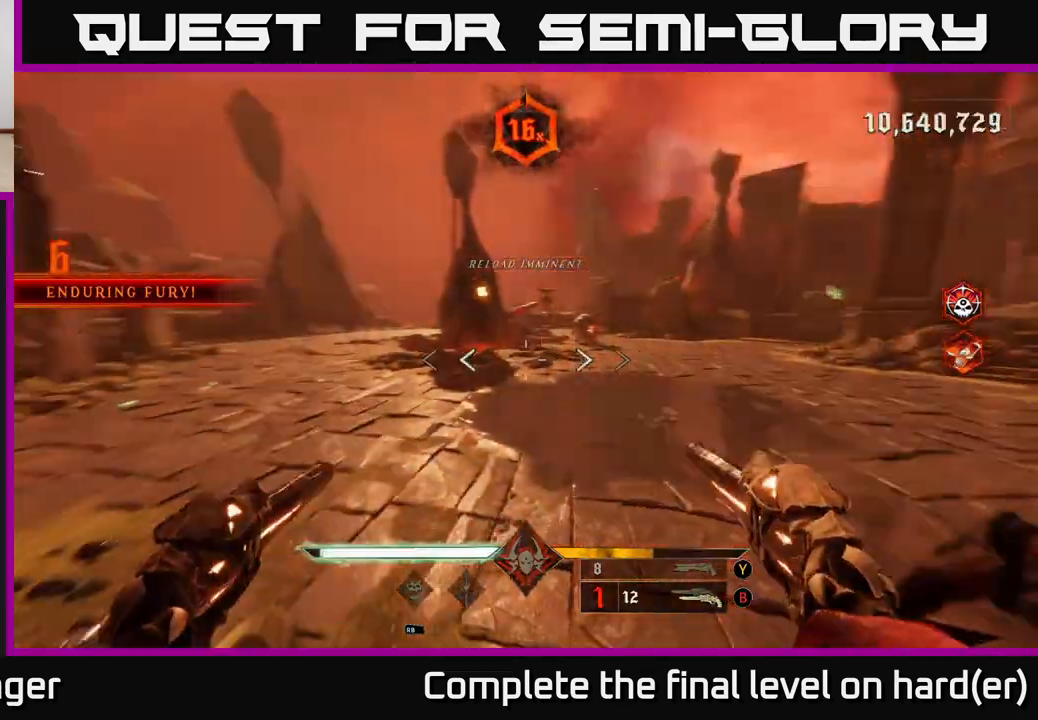
{"buttons": [], "left_stick": "right", "right_stick": "center", "events": [[33, "L2", "down"], [167, "L2", "up"], [383, "right_stick", "center"], [450, "X", "down"], [500, "X", "up"]]}
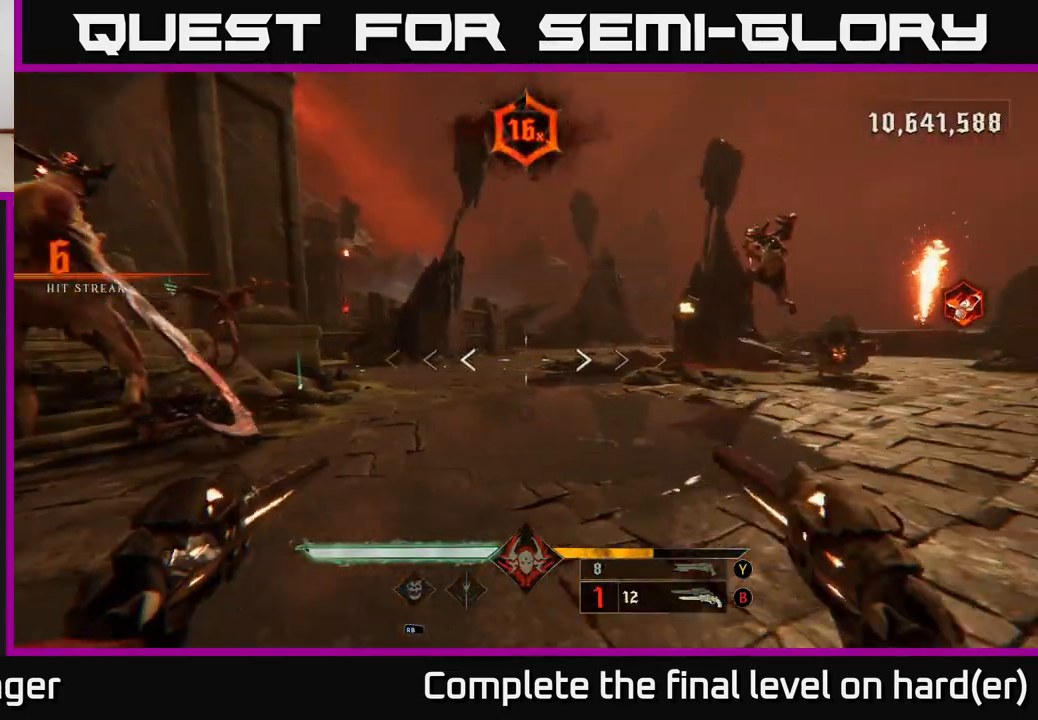
{"buttons": ["A", "L2"], "left_stick": "down-right", "right_stick": "center", "events": [[133, "right_stick", "left"], [400, "right_stick", "center"], [433, "left_stick", "down-right"], [467, "A", "down"], [483, "L2", "down"]]}
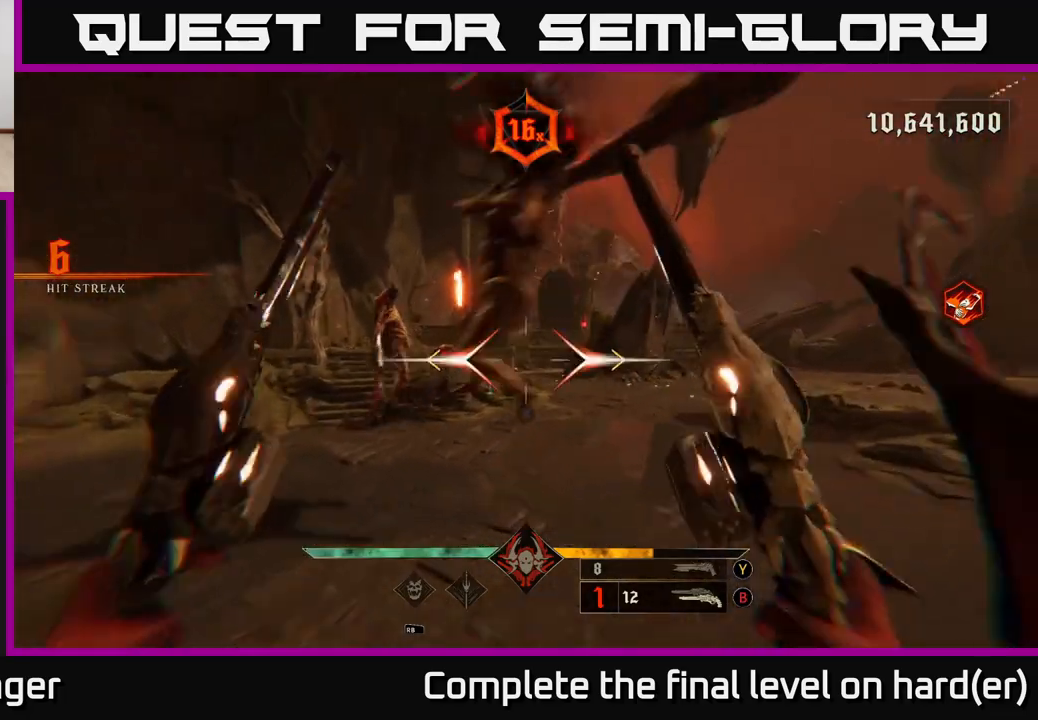
{"buttons": ["X"], "left_stick": "down-left", "right_stick": "center", "events": [[117, "L2", "up"], [133, "A", "up"], [250, "left_stick", "down-left"], [467, "X", "down"]]}
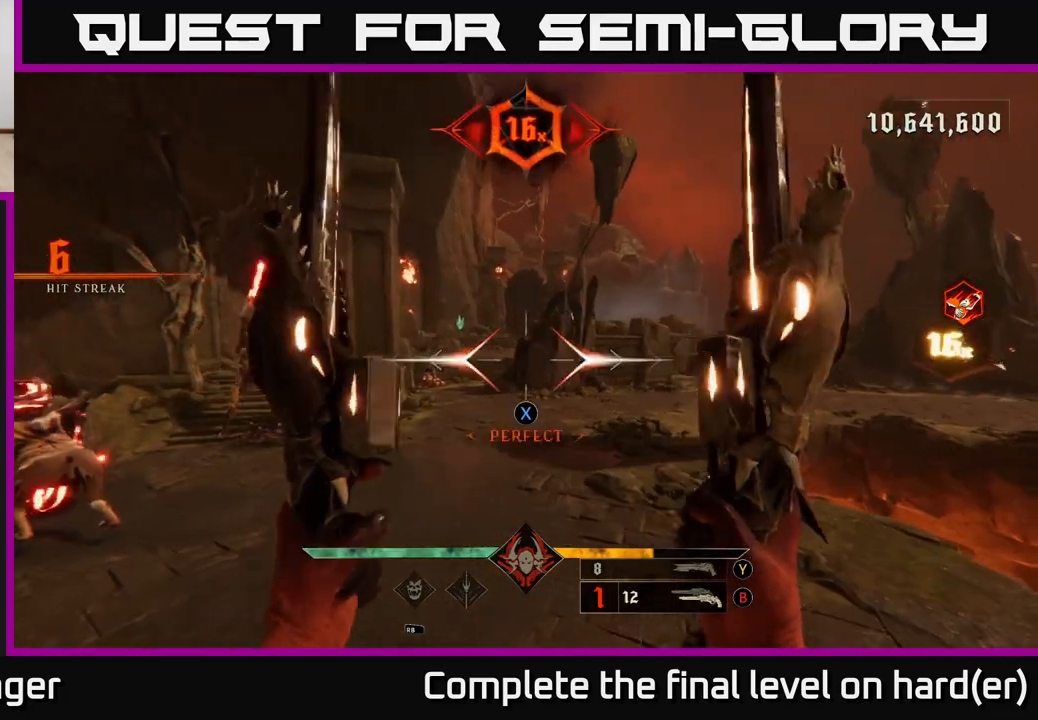
{"buttons": [], "left_stick": "left", "right_stick": "center", "events": [[50, "X", "up"], [167, "left_stick", "left"], [167, "right_stick", "left"], [333, "right_stick", "center"], [400, "Y", "down"], [500, "Y", "up"]]}
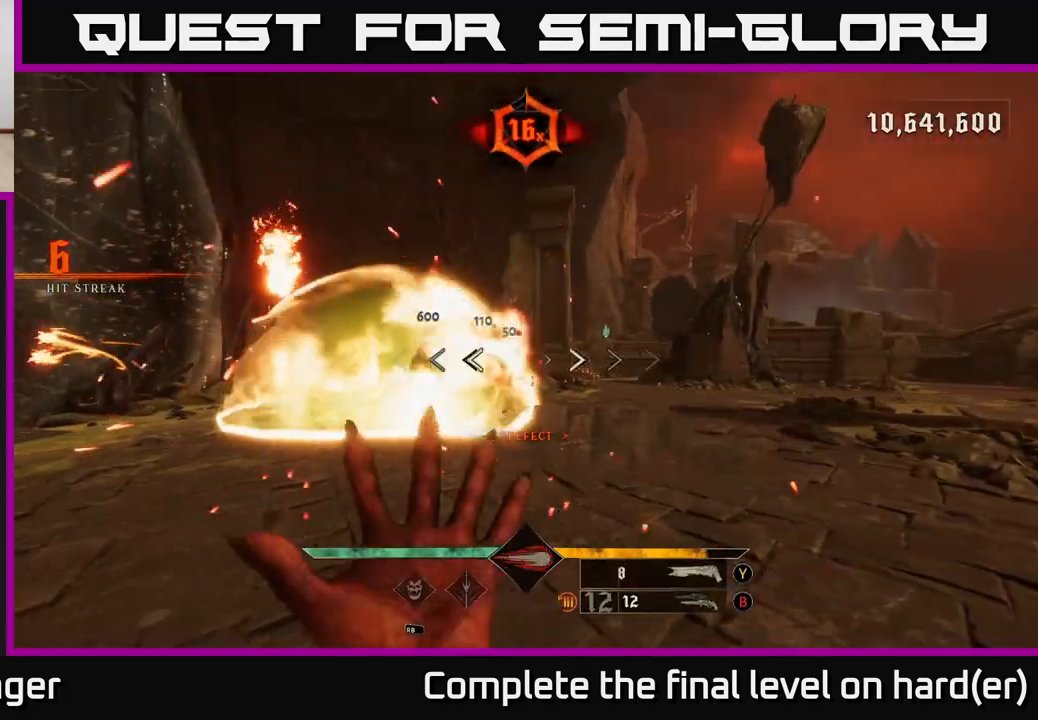
{"buttons": [], "left_stick": "down", "right_stick": "center", "events": [[117, "left_stick", "down-left"], [283, "right_stick", "left"], [317, "L2", "down"], [333, "R2", "down"], [383, "left_stick", "down"], [417, "right_stick", "center"], [450, "L2", "up"], [450, "R2", "up"]]}
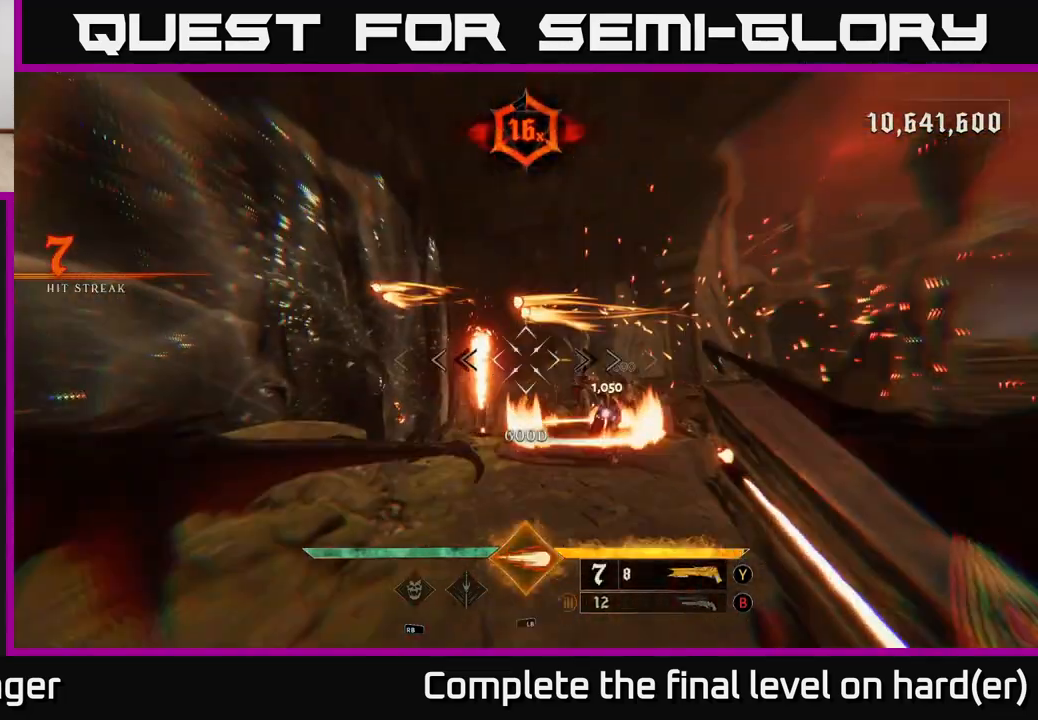
{"buttons": [], "left_stick": "down-right", "right_stick": "down-right", "events": [[283, "A", "down"], [367, "left_stick", "down-right"], [383, "A", "up"], [500, "right_stick", "down-right"]]}
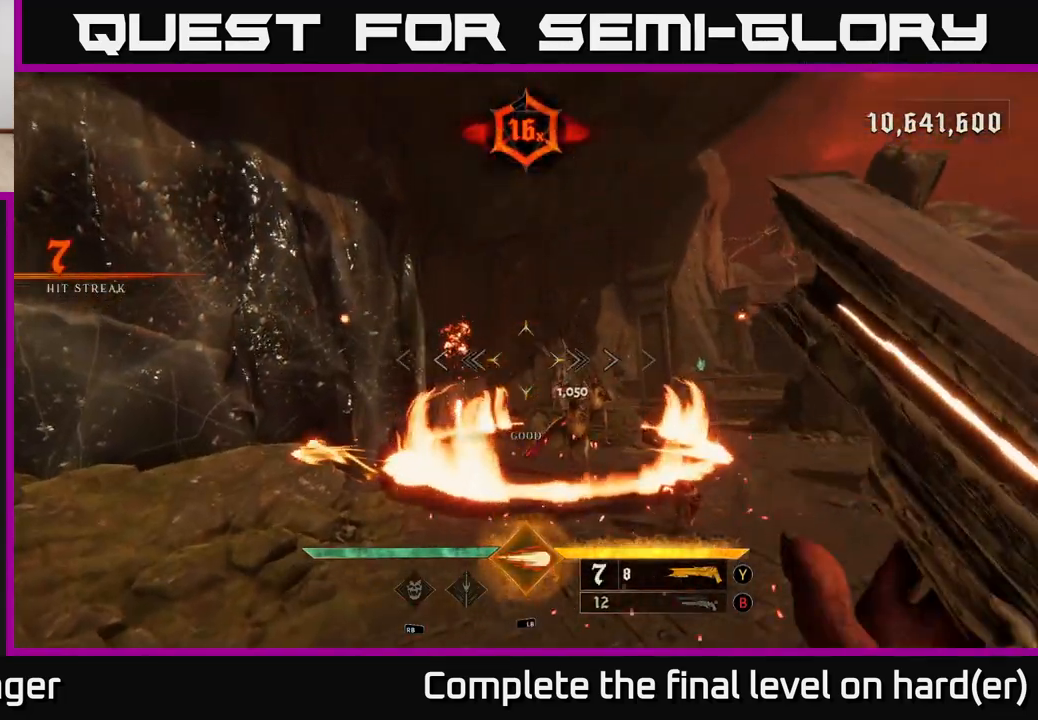
{"buttons": ["A", "L2"], "left_stick": "up", "right_stick": "center", "events": [[50, "left_stick", "down"], [183, "right_stick", "center"], [250, "L1", "down"], [283, "L2", "down"], [333, "L2", "up"], [350, "L1", "up"], [383, "left_stick", "up"], [467, "L2", "down"], [483, "A", "down"]]}
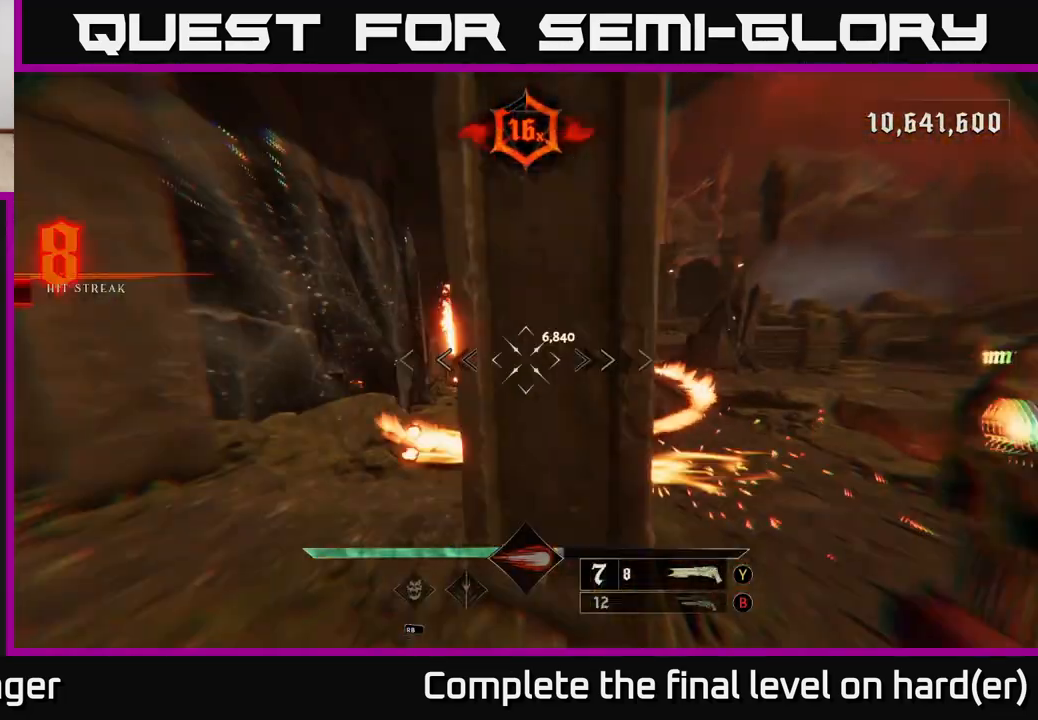
{"buttons": [], "left_stick": "up-left", "right_stick": "center", "events": [[100, "A", "up"], [100, "L2", "up"], [250, "left_stick", "left"], [333, "right_stick", "right"], [417, "left_stick", "up-left"], [450, "right_stick", "center"]]}
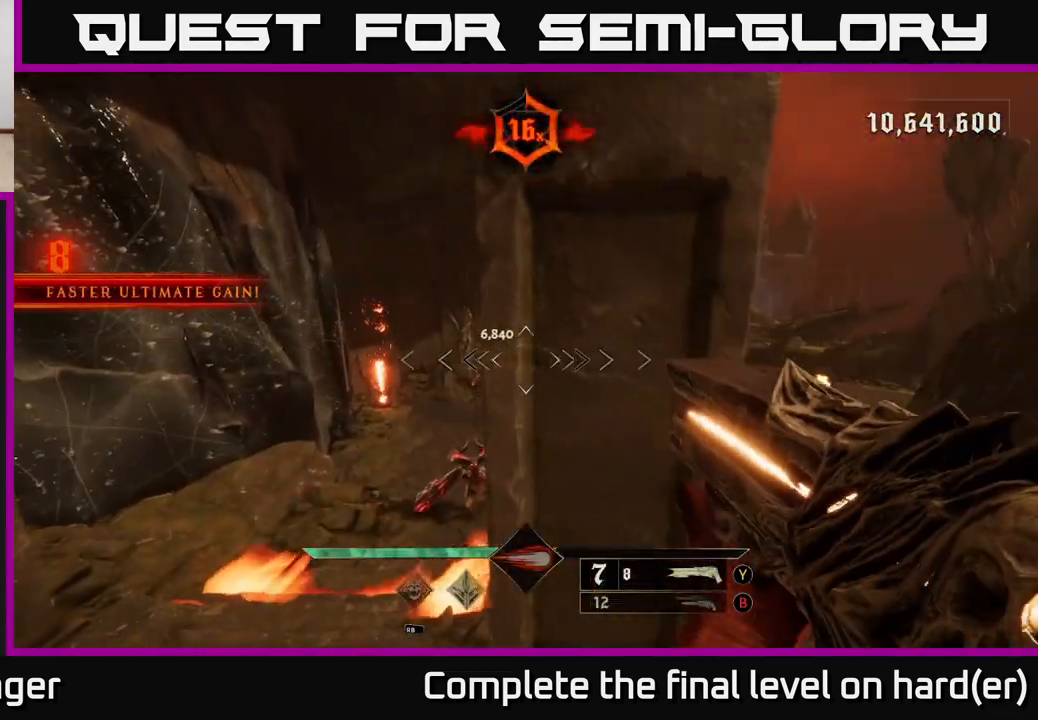
{"buttons": [], "left_stick": "up", "right_stick": "center", "events": [[250, "right_stick", "down"], [333, "R2", "down"], [350, "L2", "down"], [367, "right_stick", "left"], [417, "left_stick", "up"], [433, "R2", "up"], [450, "right_stick", "center"], [483, "L2", "up"]]}
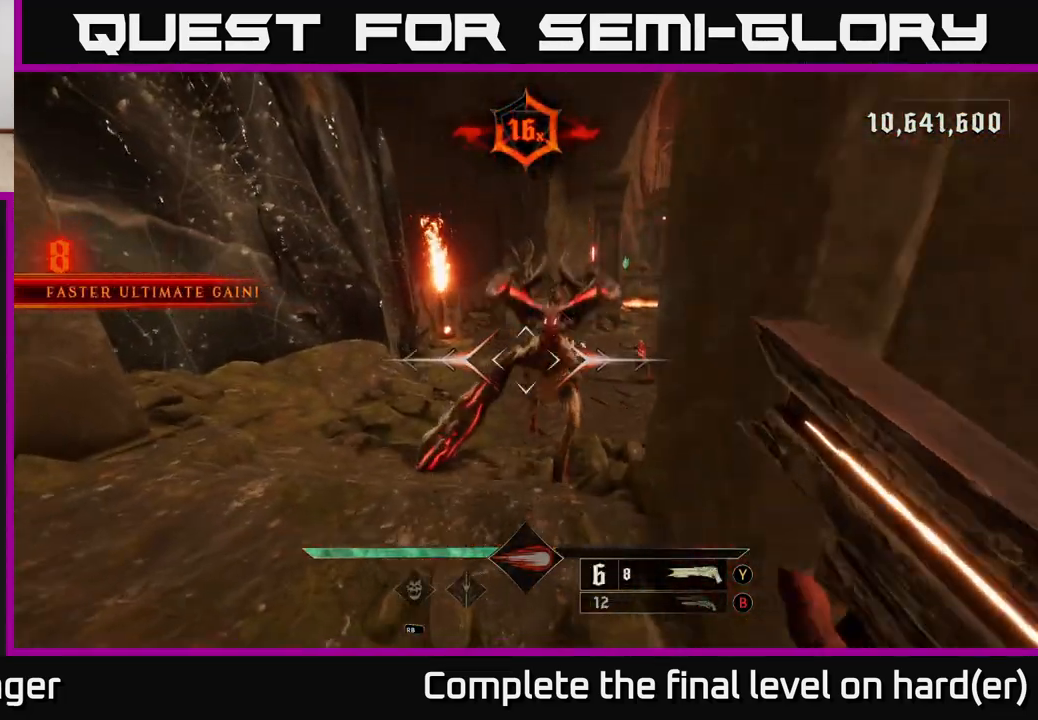
{"buttons": [], "left_stick": "up", "right_stick": "center", "events": [[217, "A", "down"], [317, "A", "up"], [350, "L2", "down"], [383, "A", "down"], [483, "A", "up"], [483, "L2", "up"]]}
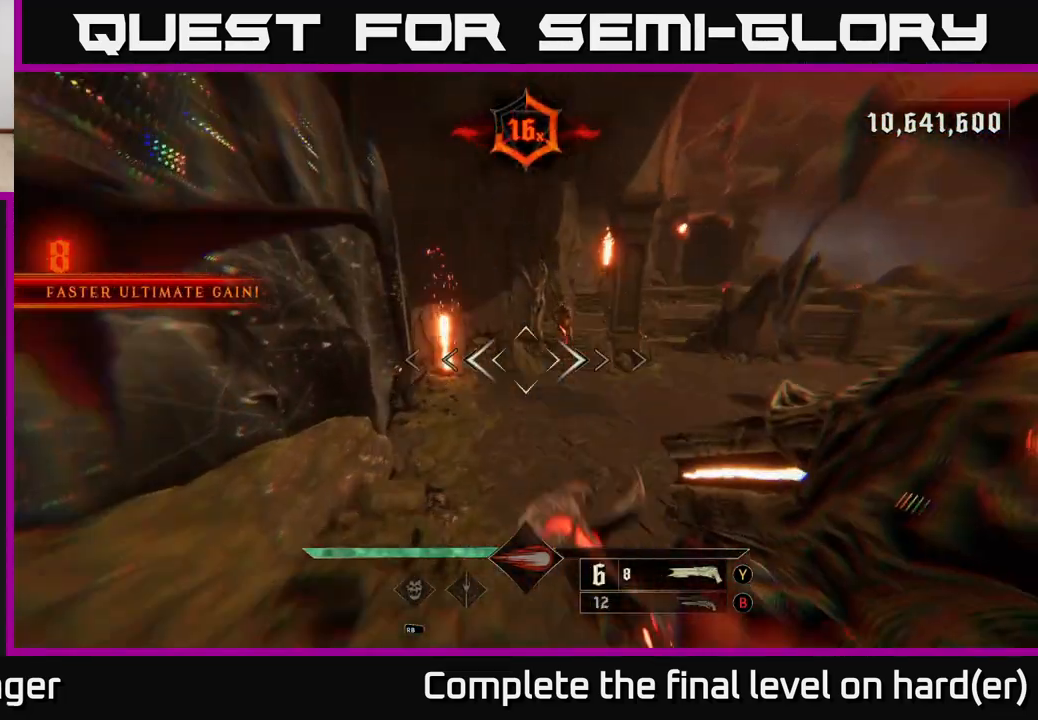
{"buttons": [], "left_stick": "up", "right_stick": "center", "events": [[183, "right_stick", "right"], [300, "right_stick", "center"], [333, "R2", "down"], [433, "R2", "up"]]}
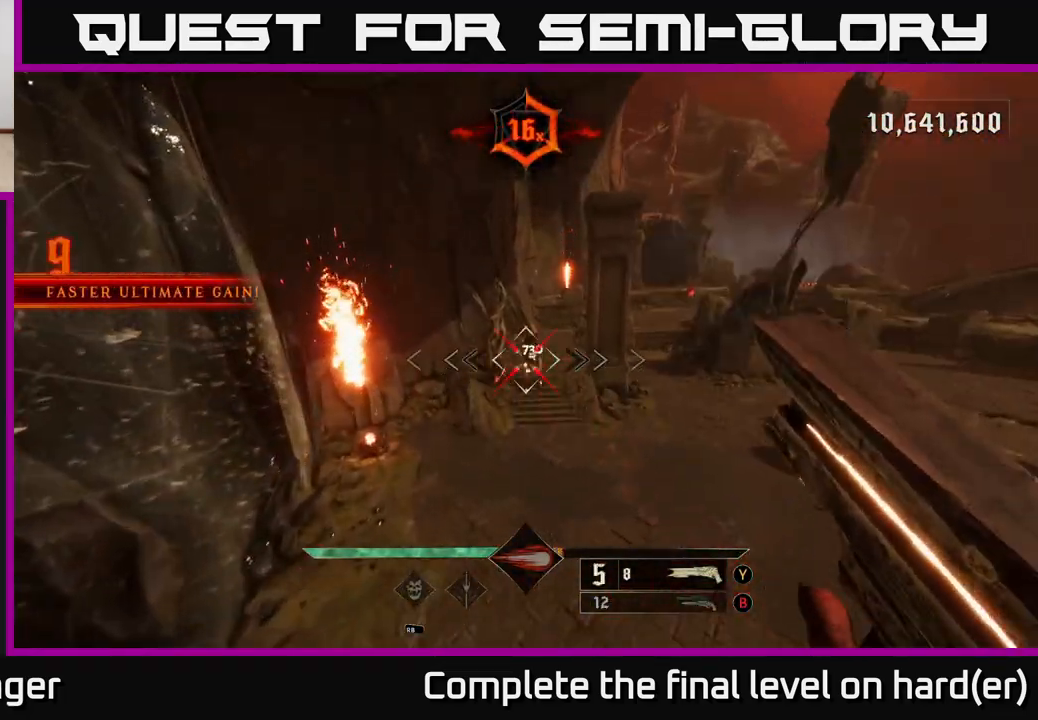
{"buttons": [], "left_stick": "up-right", "right_stick": "center", "events": [[117, "left_stick", "up-right"], [133, "right_stick", "up"], [233, "L2", "down"], [300, "right_stick", "center"], [367, "L2", "up"]]}
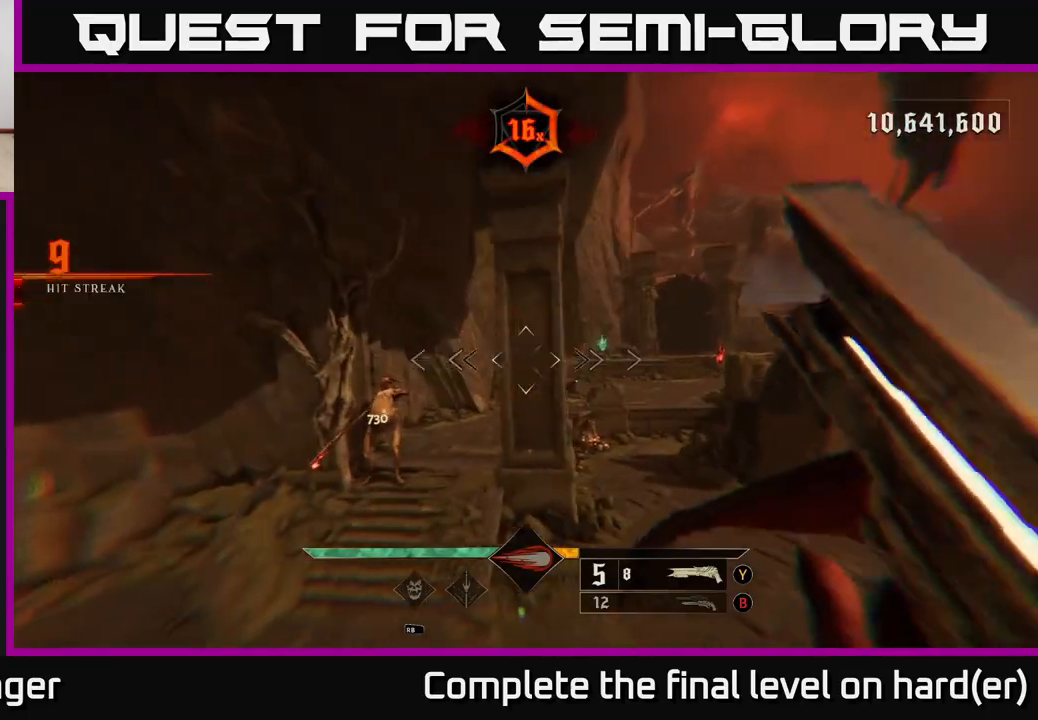
{"buttons": [], "left_stick": "right", "right_stick": "center", "events": [[67, "right_stick", "left"], [83, "left_stick", "up-left"], [267, "R2", "down"], [317, "left_stick", "right"], [317, "right_stick", "center"], [333, "R2", "up"]]}
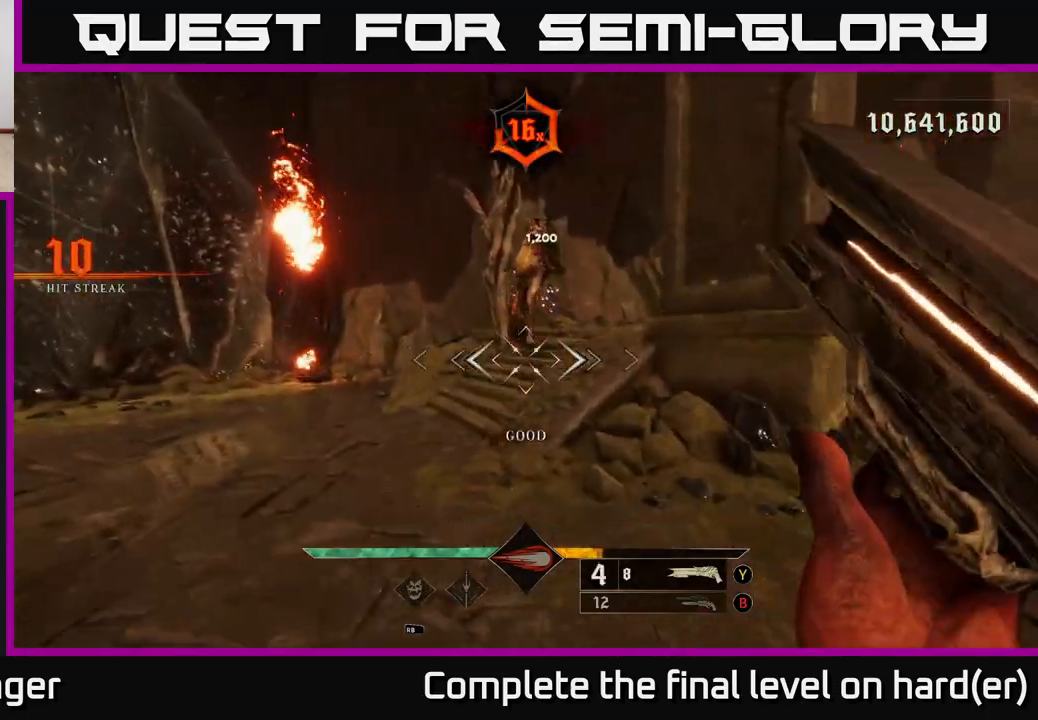
{"buttons": [], "left_stick": "up", "right_stick": "center", "events": [[17, "right_stick", "up-left"], [150, "right_stick", "center"], [167, "left_stick", "up-right"], [217, "A", "down"], [300, "left_stick", "up"], [317, "A", "up"]]}
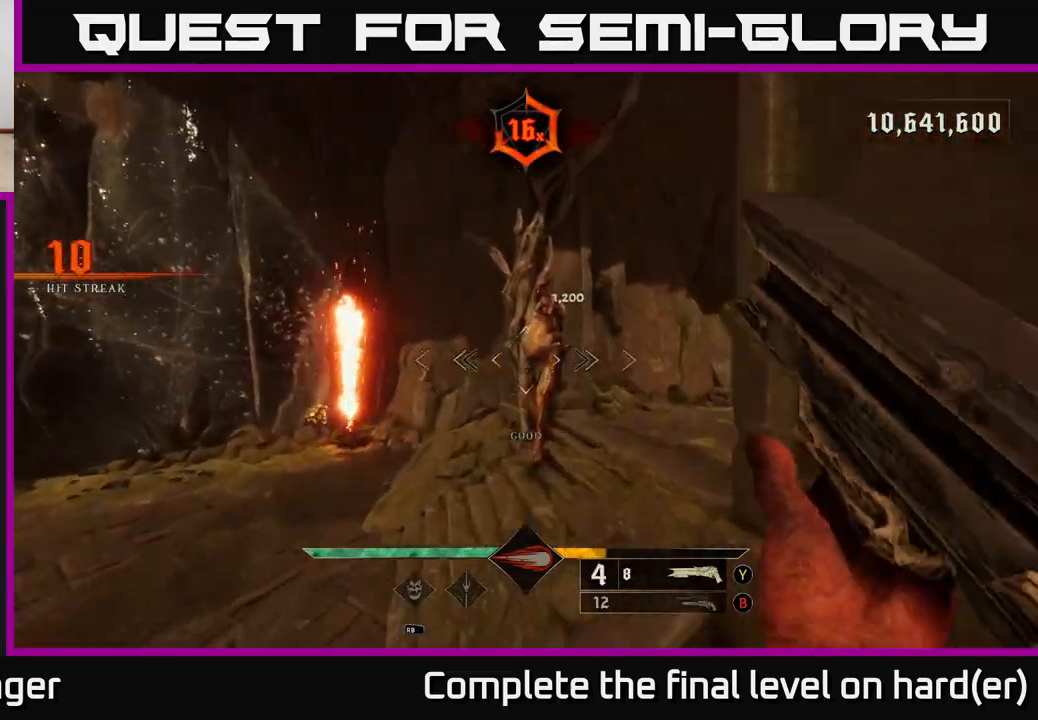
{"buttons": [], "left_stick": "right", "right_stick": "down-left", "events": [[83, "right_stick", "up"], [167, "R2", "down"], [233, "right_stick", "down"], [267, "L2", "down"], [283, "R2", "up"], [283, "right_stick", "down-left"], [367, "L2", "up"], [367, "left_stick", "up-right"], [500, "left_stick", "right"]]}
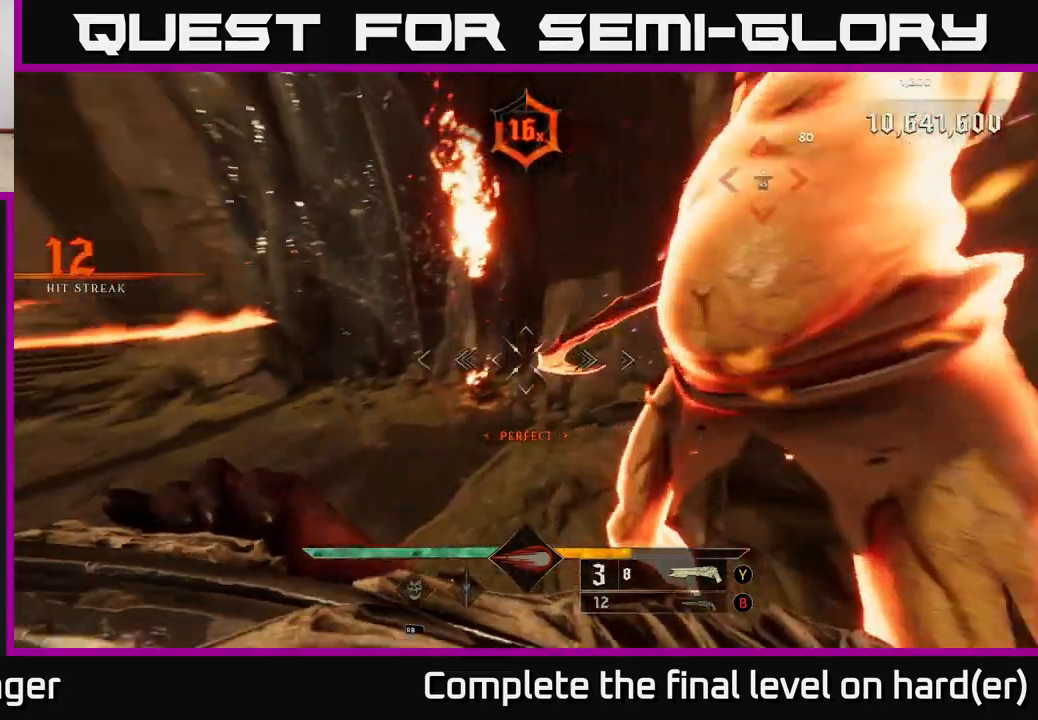
{"buttons": [], "left_stick": "down-right", "right_stick": "center", "events": [[83, "left_stick", "down-right"], [167, "L2", "down"], [183, "right_stick", "left"], [300, "L2", "up"], [333, "right_stick", "center"]]}
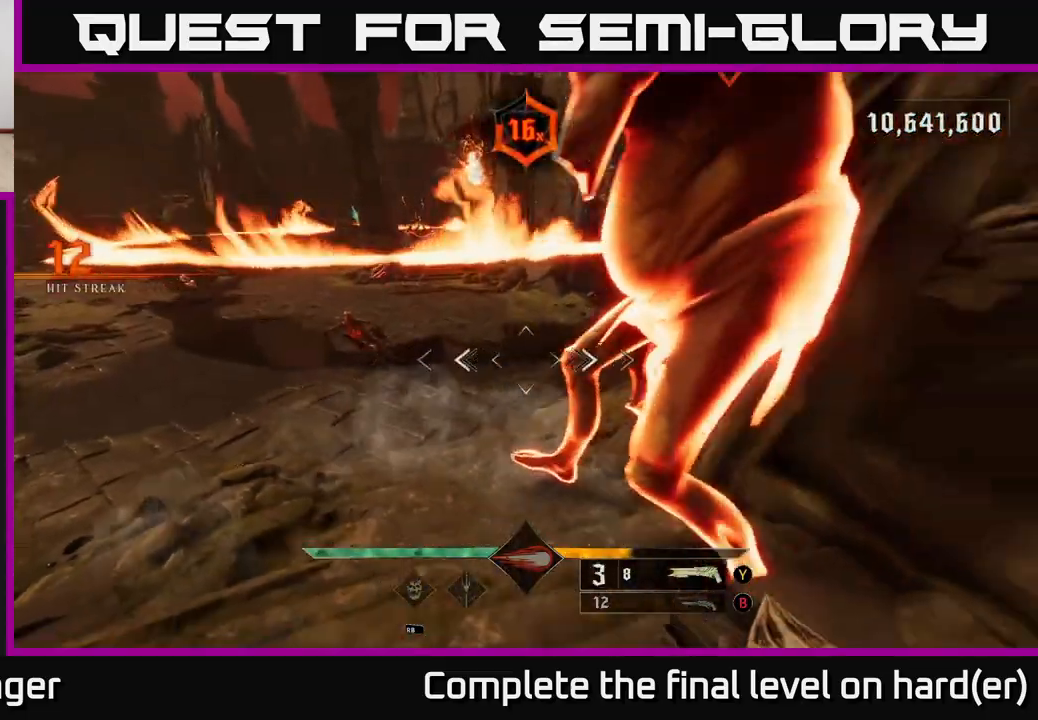
{"buttons": [], "left_stick": "center", "right_stick": "center", "events": [[67, "left_stick", "right"], [100, "right_stick", "up-right"], [217, "left_stick", "center"], [233, "right_stick", "center"]]}
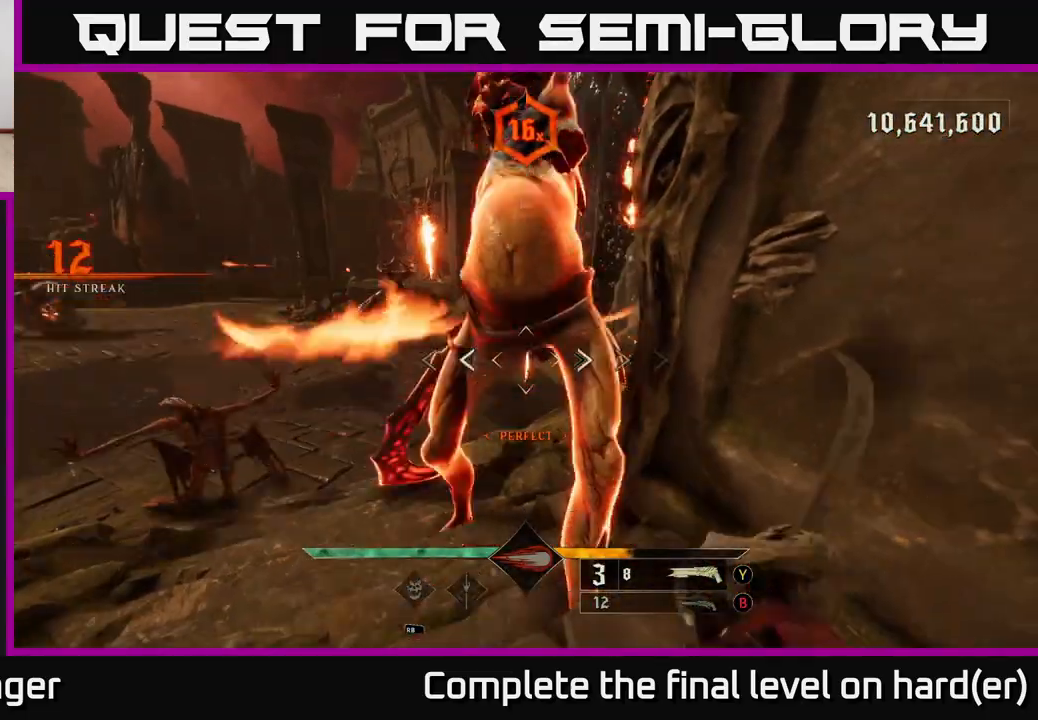
{"buttons": [], "left_stick": "down-left", "right_stick": "center", "events": [[17, "right_stick", "left"], [33, "left_stick", "down-left"], [167, "left_stick", "down"], [233, "right_stick", "center"], [383, "left_stick", "left"], [500, "left_stick", "down-left"]]}
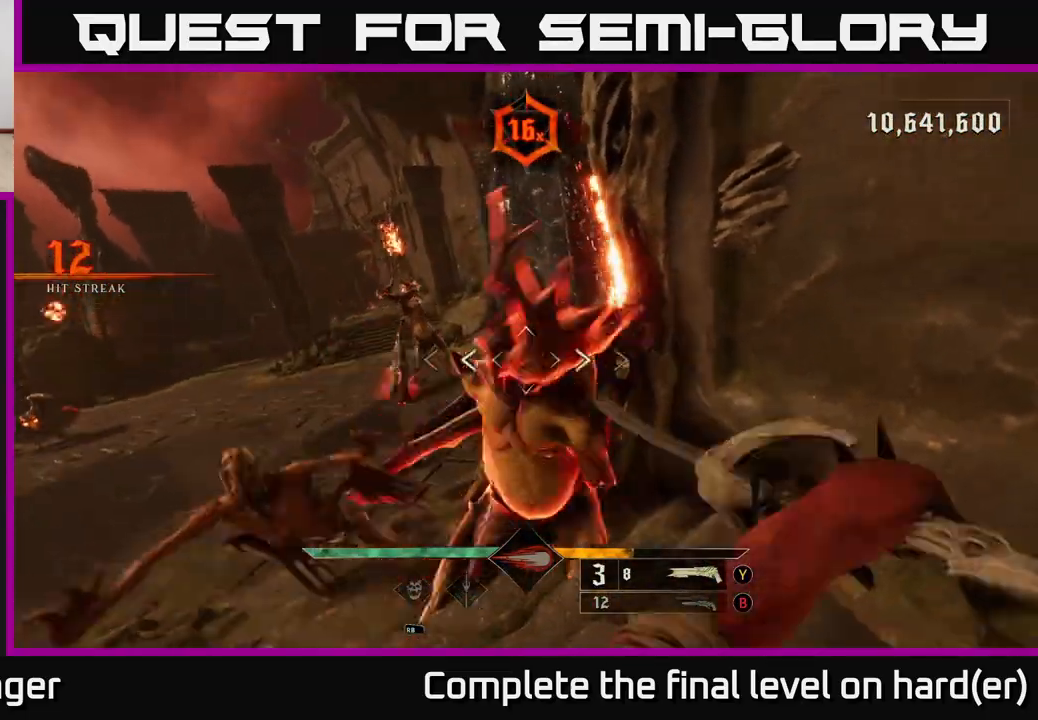
{"buttons": ["X", "L2"], "left_stick": "down", "right_stick": "center", "events": [[450, "left_stick", "down"], [500, "L2", "down"], [500, "X", "down"]]}
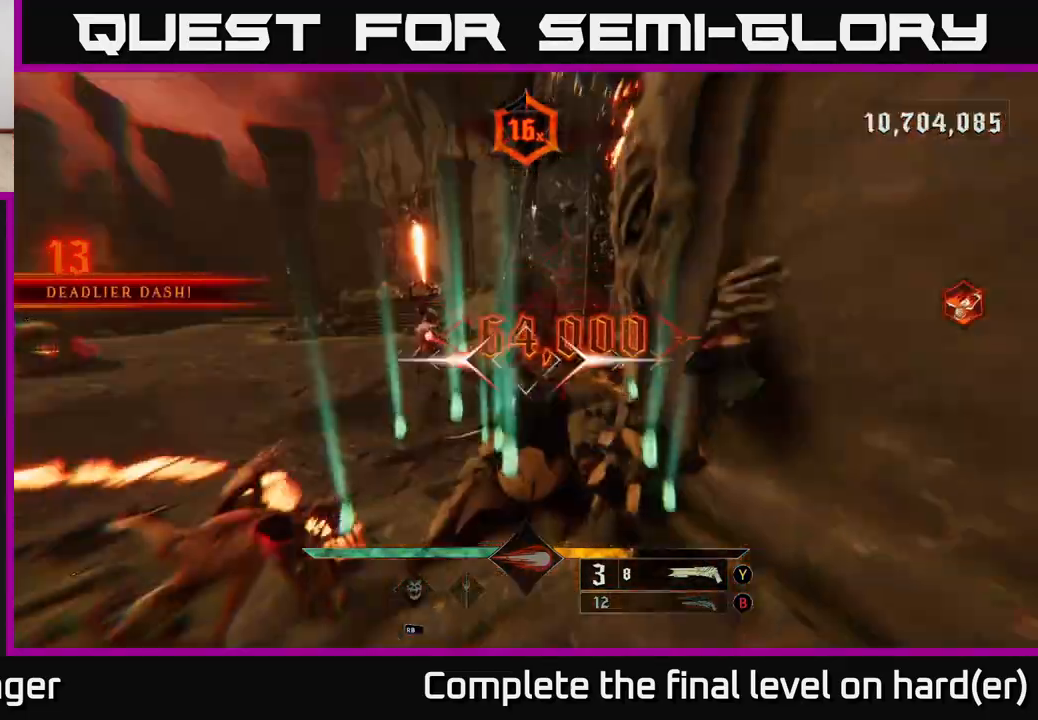
{"buttons": [], "left_stick": "down", "right_stick": "center", "events": [[83, "X", "up"], [150, "L2", "up"]]}
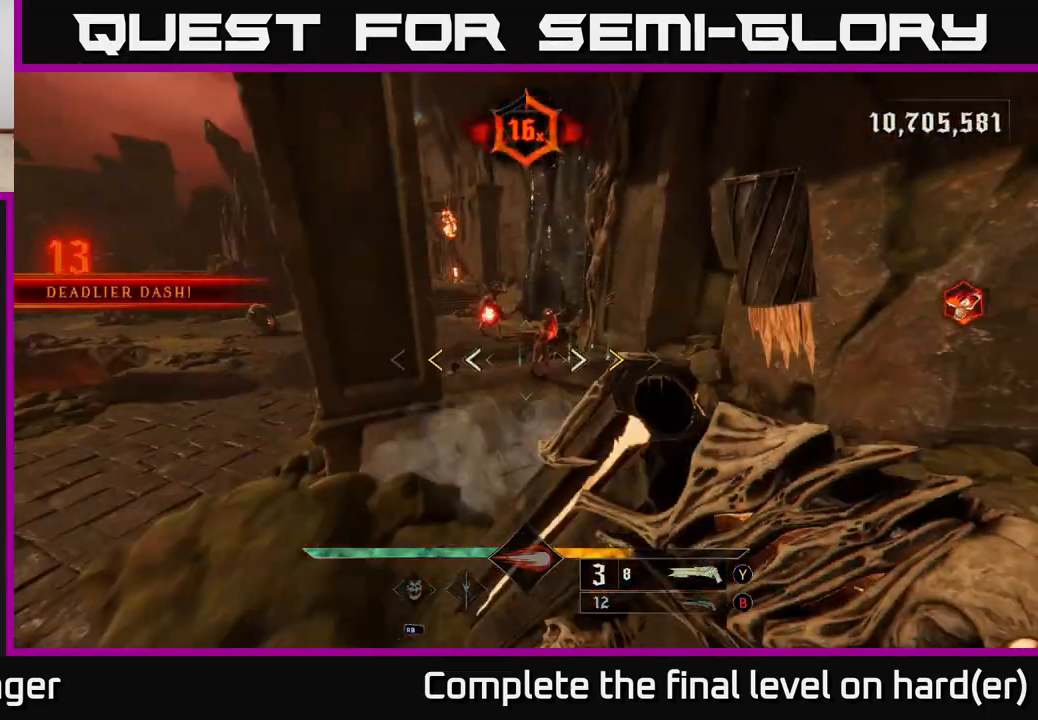
{"buttons": ["X"], "left_stick": "center", "right_stick": "center", "events": [[283, "left_stick", "center"], [450, "X", "down"]]}
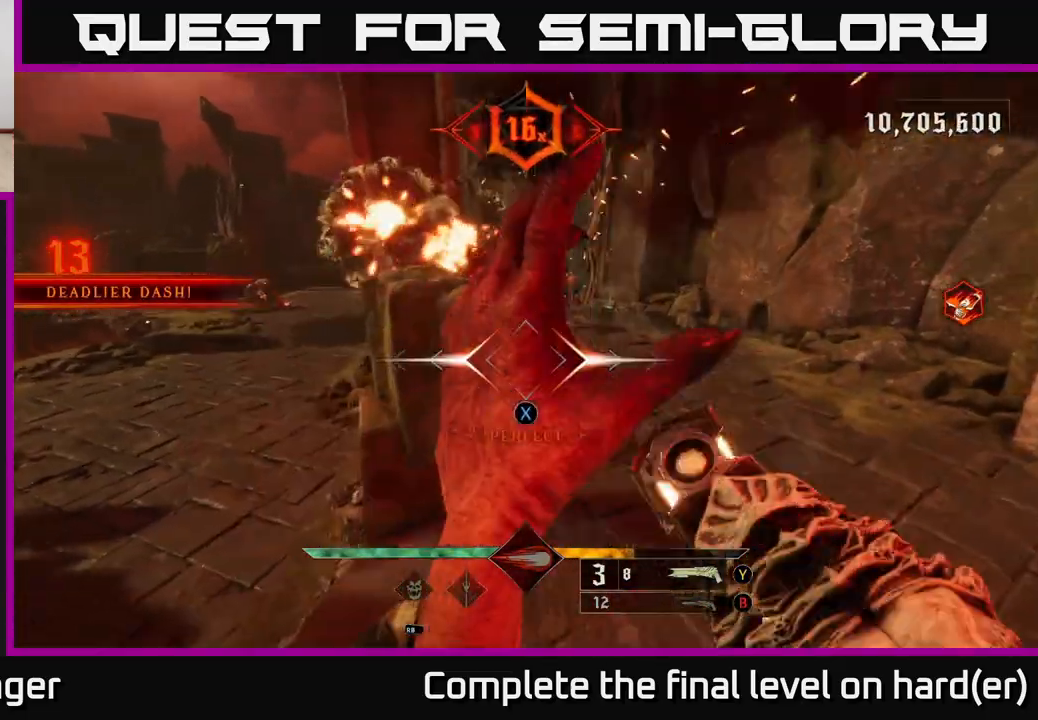
{"buttons": [], "left_stick": "down-right", "right_stick": "center", "events": [[17, "X", "up"], [17, "left_stick", "up-right"], [183, "right_stick", "up"], [383, "right_stick", "center"], [400, "R2", "down"], [433, "left_stick", "down-right"], [483, "R2", "up"]]}
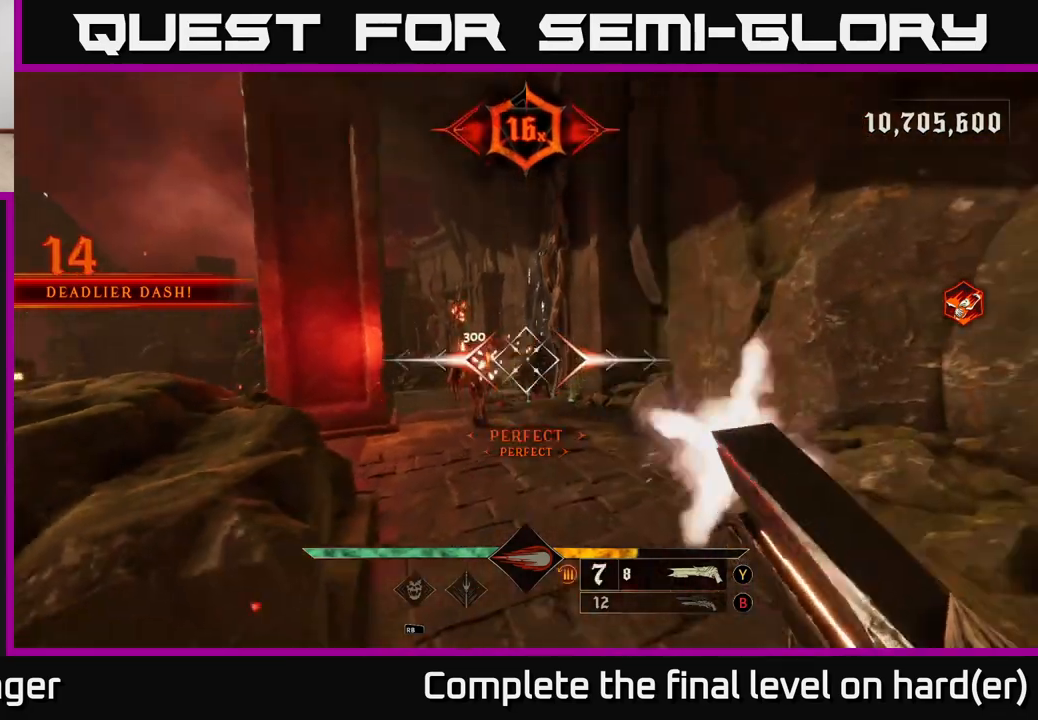
{"buttons": [], "left_stick": "up", "right_stick": "center", "events": [[133, "right_stick", "left"], [250, "right_stick", "center"], [433, "left_stick", "up"]]}
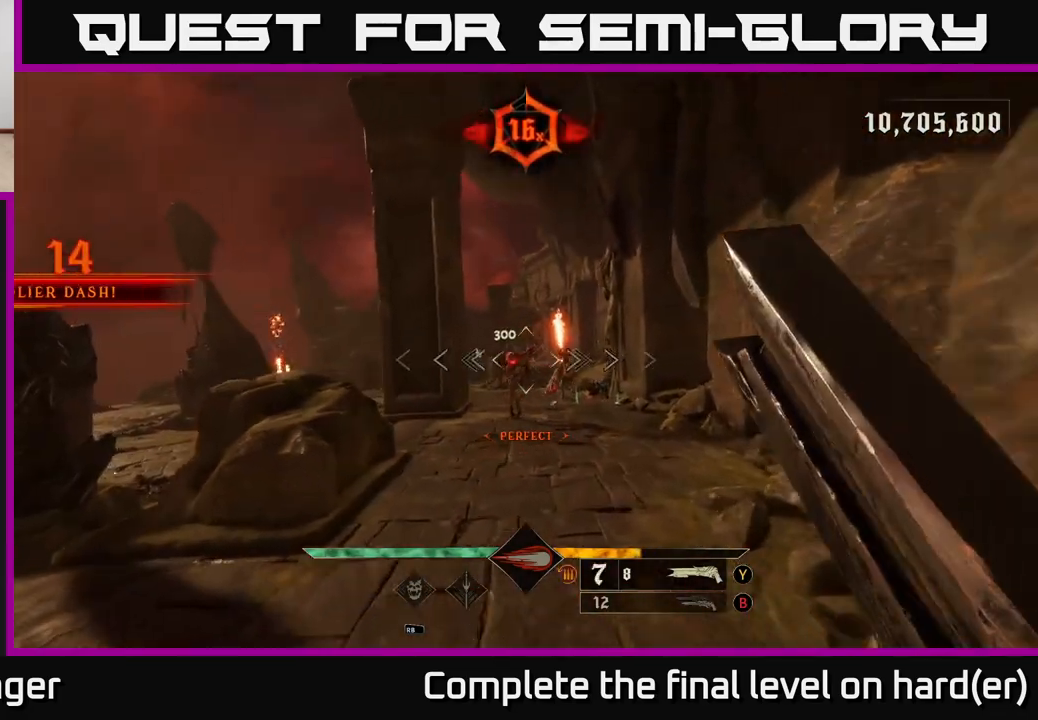
{"buttons": [], "left_stick": "up-right", "right_stick": "center", "events": [[350, "R2", "down"], [400, "left_stick", "up-right"], [417, "R2", "up"]]}